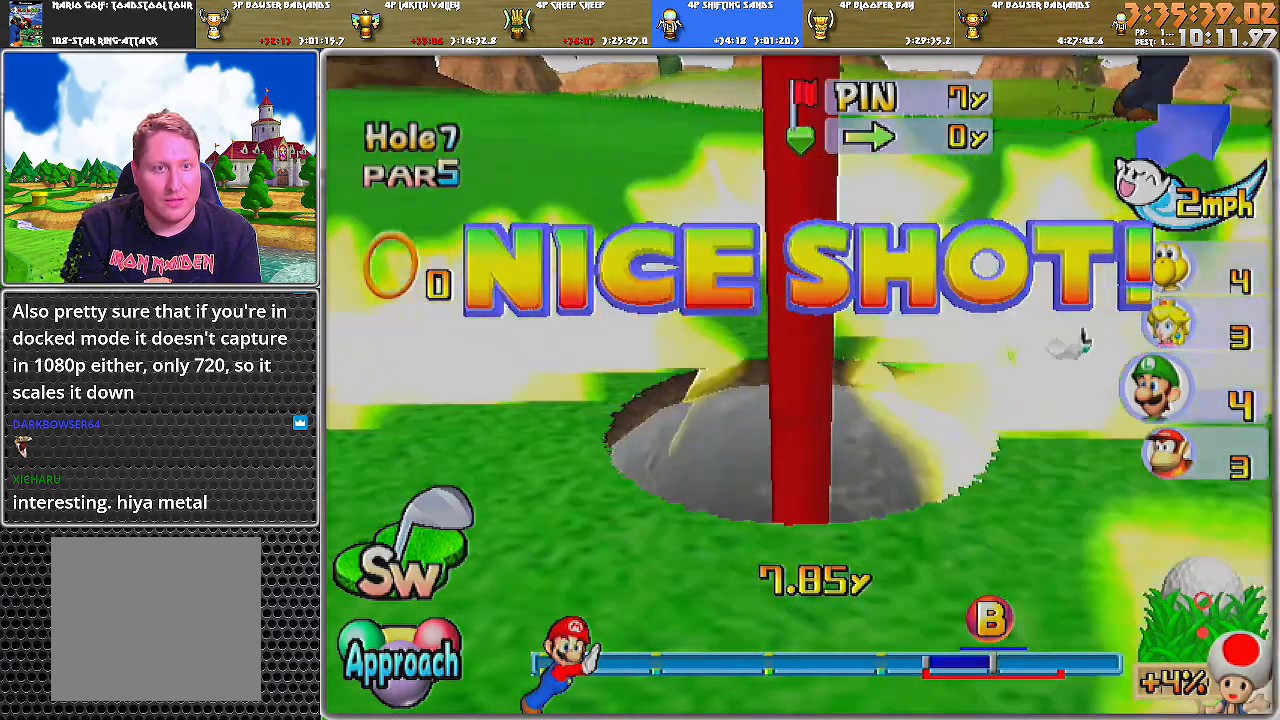
Gameplay with a controller (Nintendo layout); each line is a JSON object with the inputs held at the frame after it. "events" lists button and stick changes between this image and that frame as [ms after this image, input, new state], when the widget could be followed in between. Not read: L2 L3 R1 R2 R3.
{"buttons": [], "left_stick": "center", "right_stick": "center", "events": [[417, "A", "up"]]}
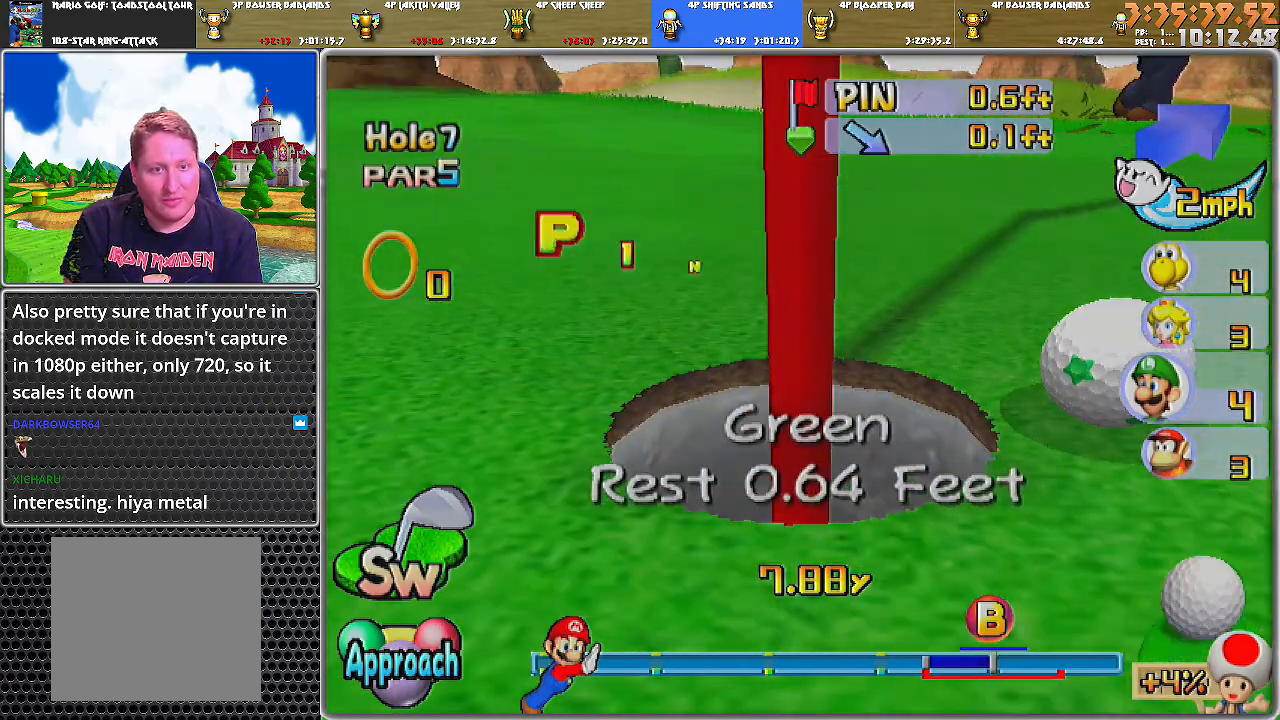
{"buttons": [], "left_stick": "center", "right_stick": "center", "events": []}
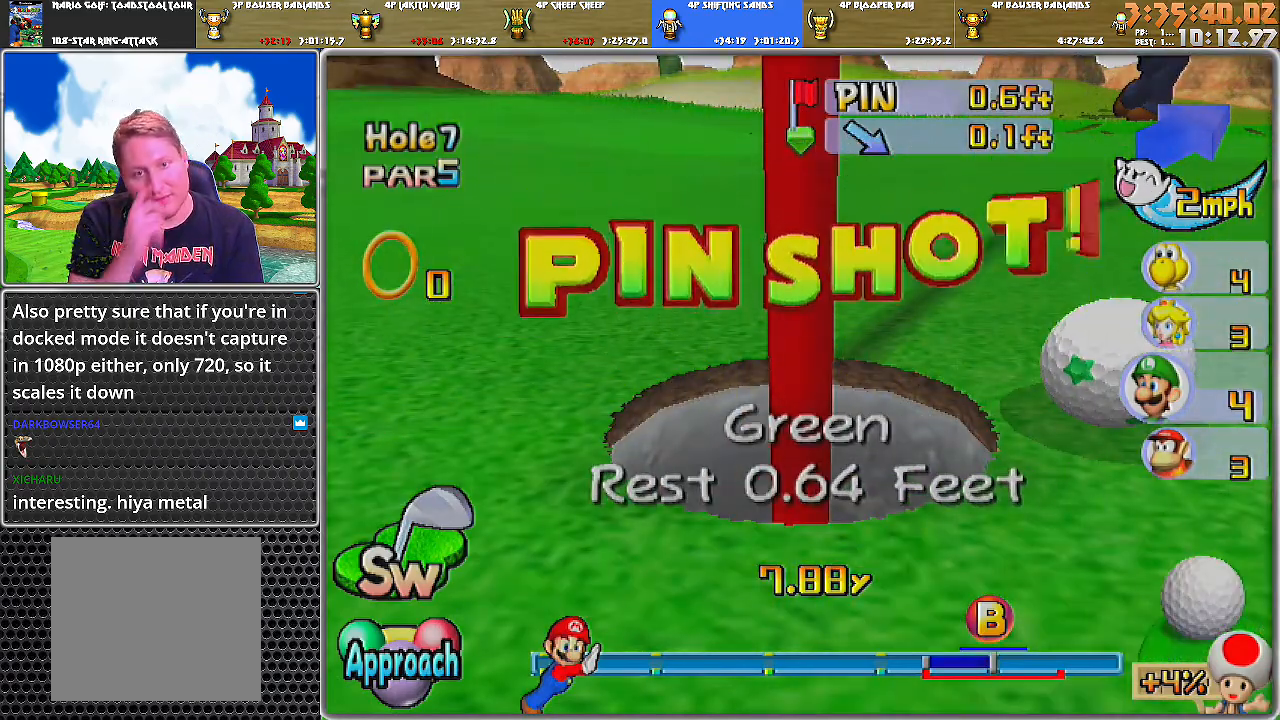
{"buttons": ["A"], "left_stick": "center", "right_stick": "center", "events": [[417, "A", "down"]]}
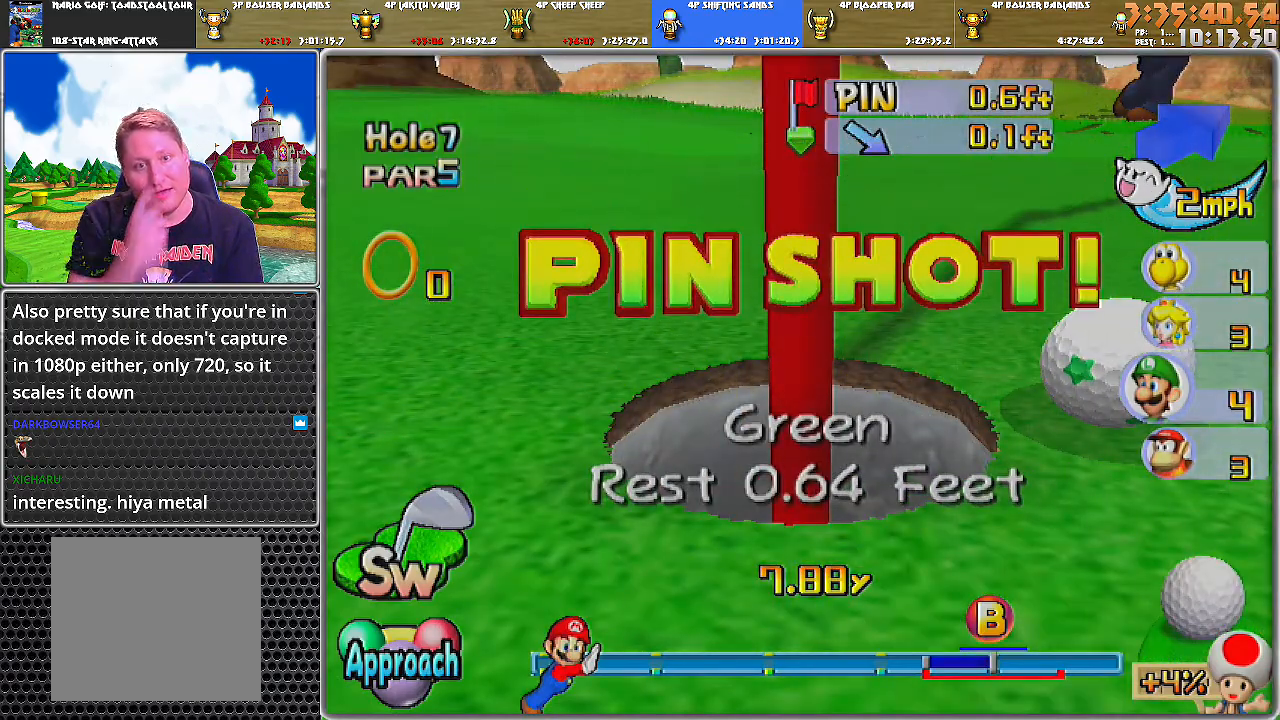
{"buttons": [], "left_stick": "center", "right_stick": "center", "events": [[34, "A", "up"]]}
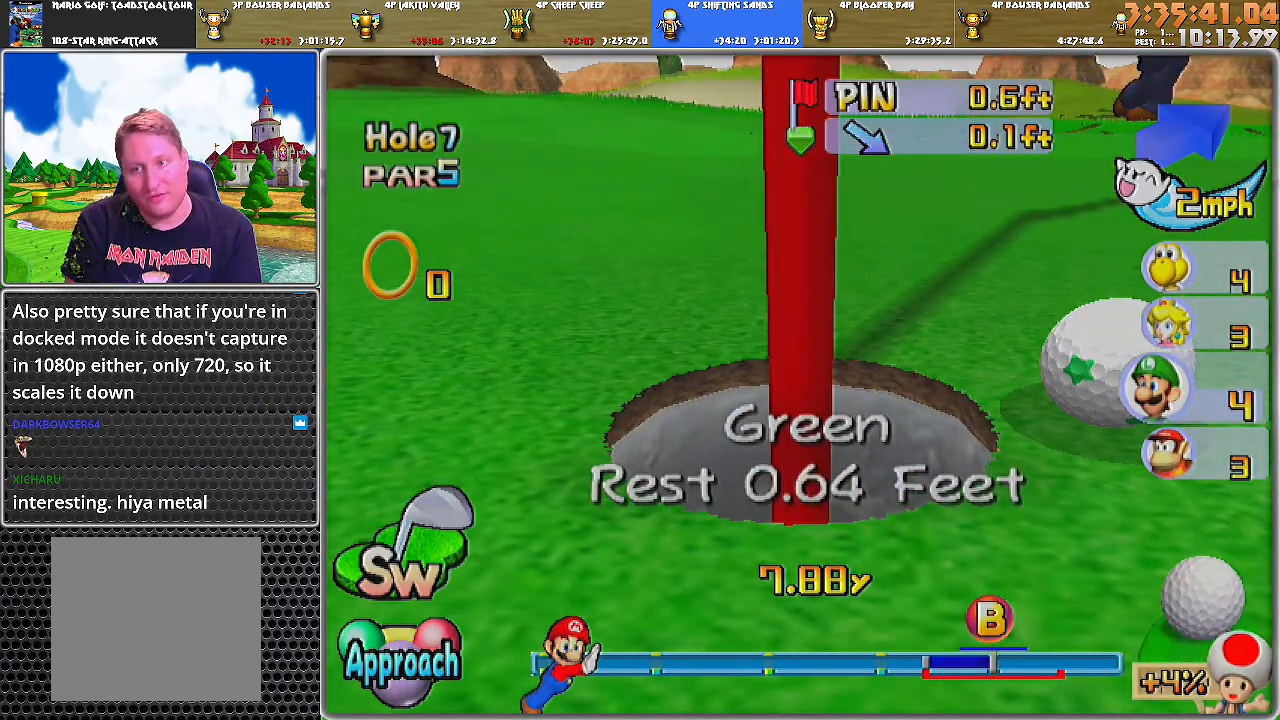
{"buttons": [], "left_stick": "center", "right_stick": "center", "events": []}
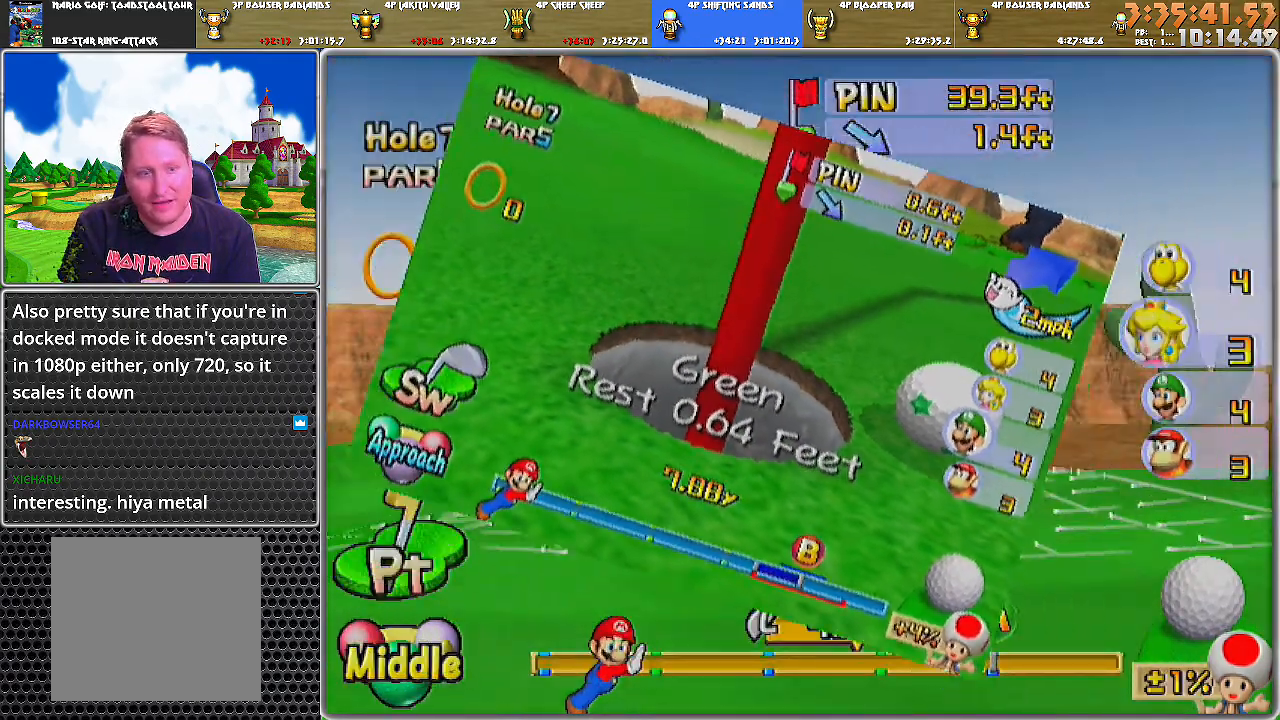
{"buttons": [], "left_stick": "center", "right_stick": "center", "events": []}
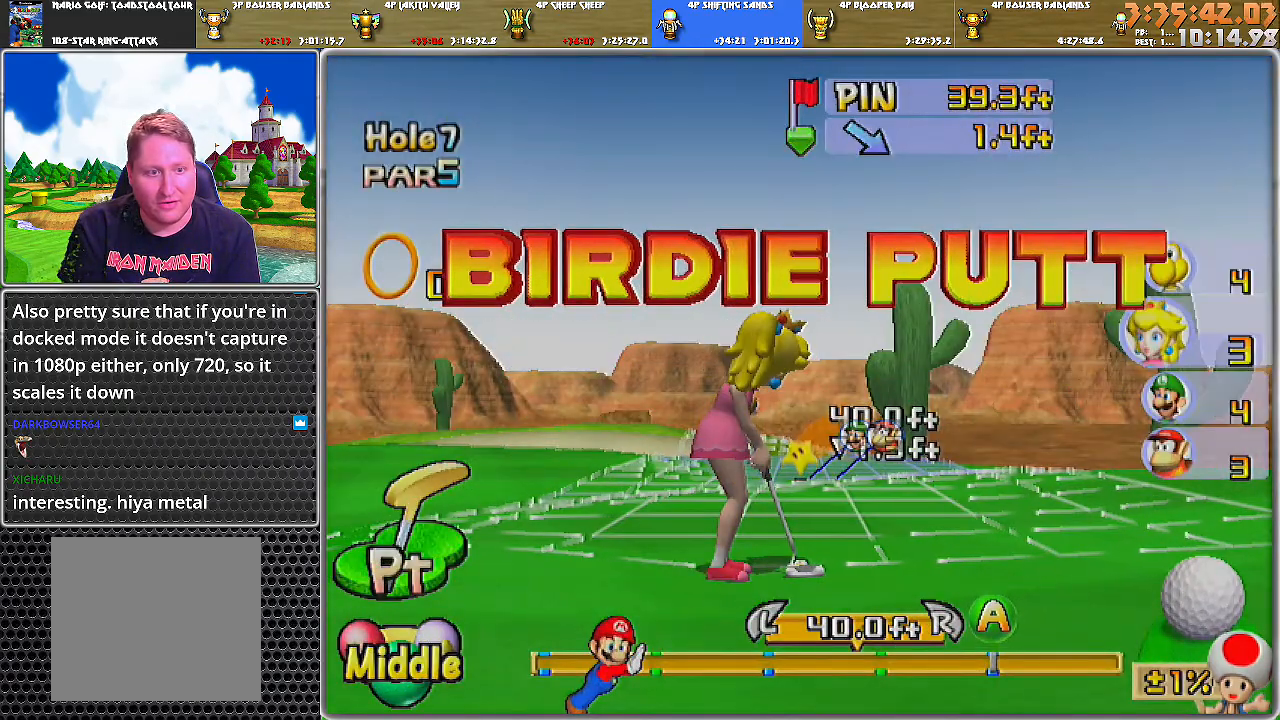
{"buttons": [], "left_stick": "center", "right_stick": "up", "events": [[167, "right_stick", "up"], [250, "right_stick", "center"], [500, "right_stick", "up"]]}
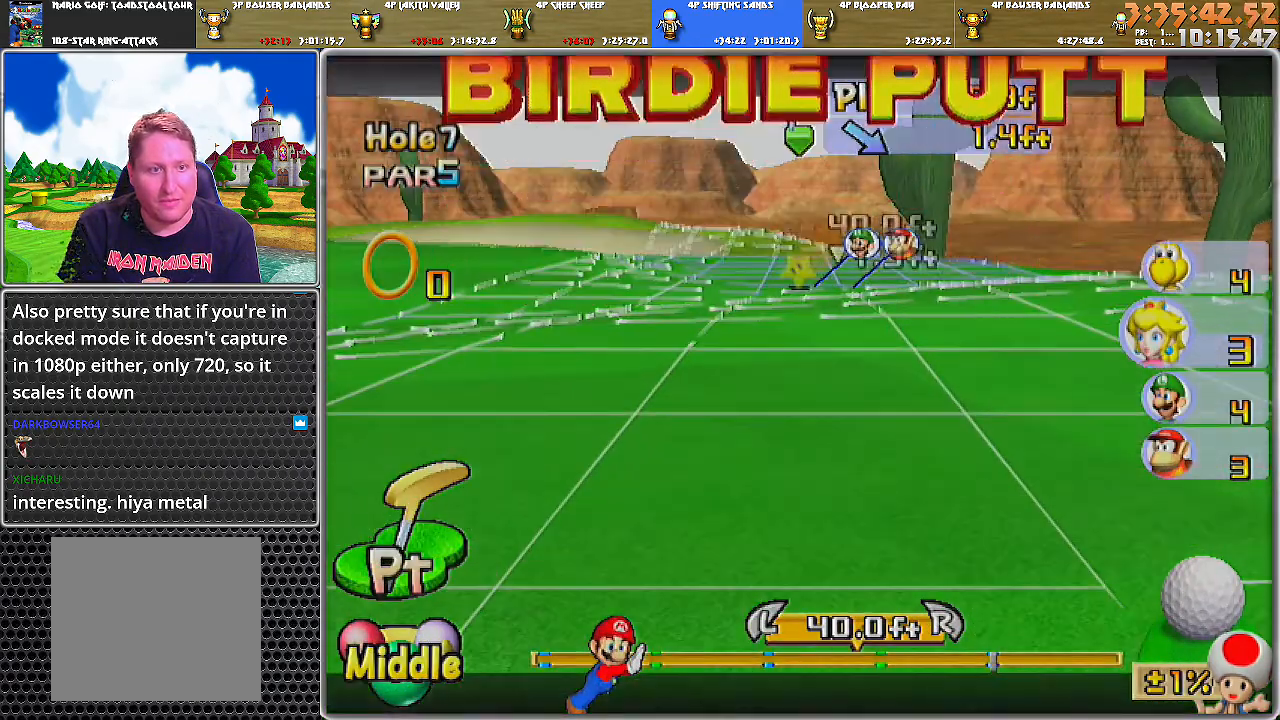
{"buttons": [], "left_stick": "right", "right_stick": "center", "events": [[184, "right_stick", "center"], [418, "left_stick", "right"]]}
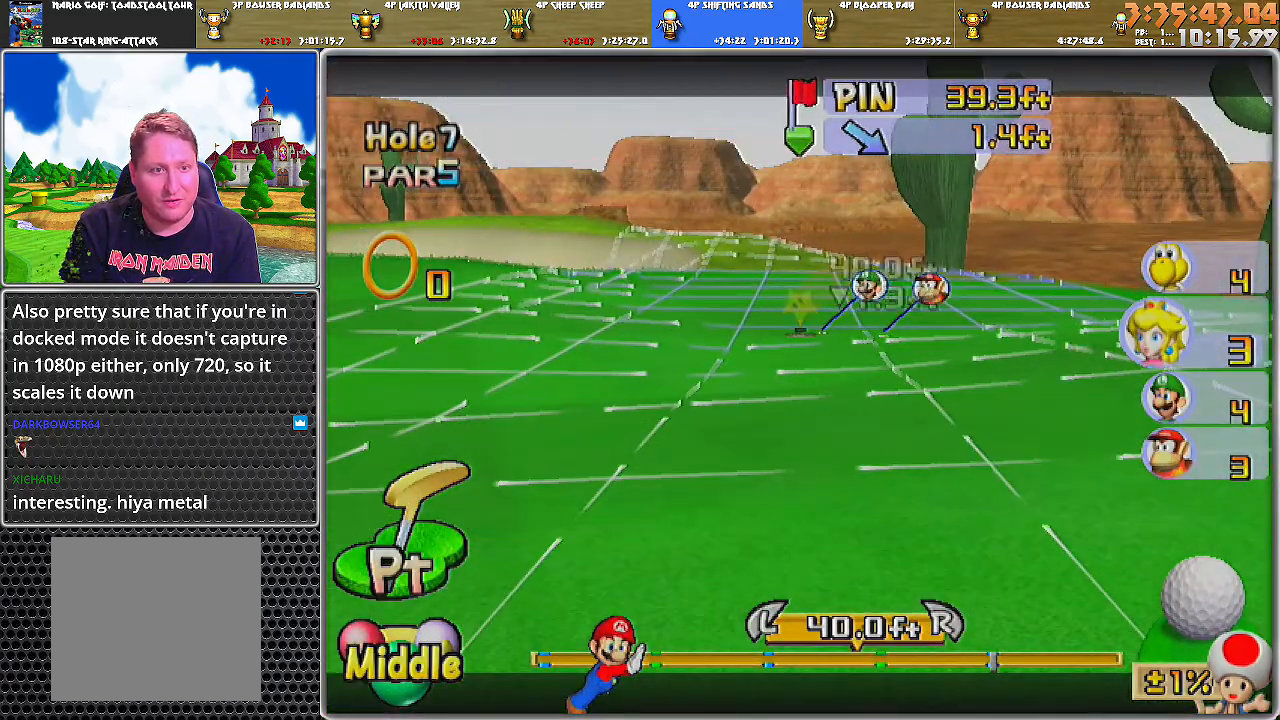
{"buttons": [], "left_stick": "center", "right_stick": "center", "events": [[167, "left_stick", "center"]]}
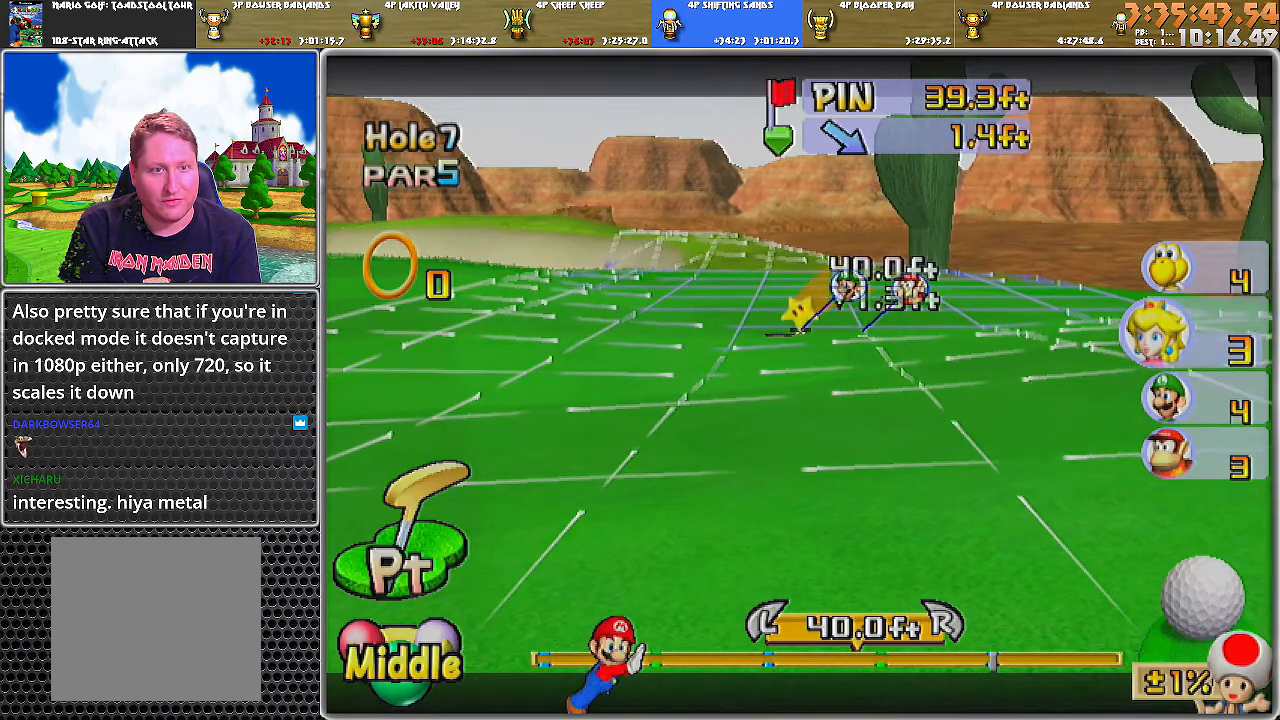
{"buttons": [], "left_stick": "center", "right_stick": "center", "events": [[101, "A", "down"], [167, "A", "up"], [317, "A", "down"], [418, "A", "up"]]}
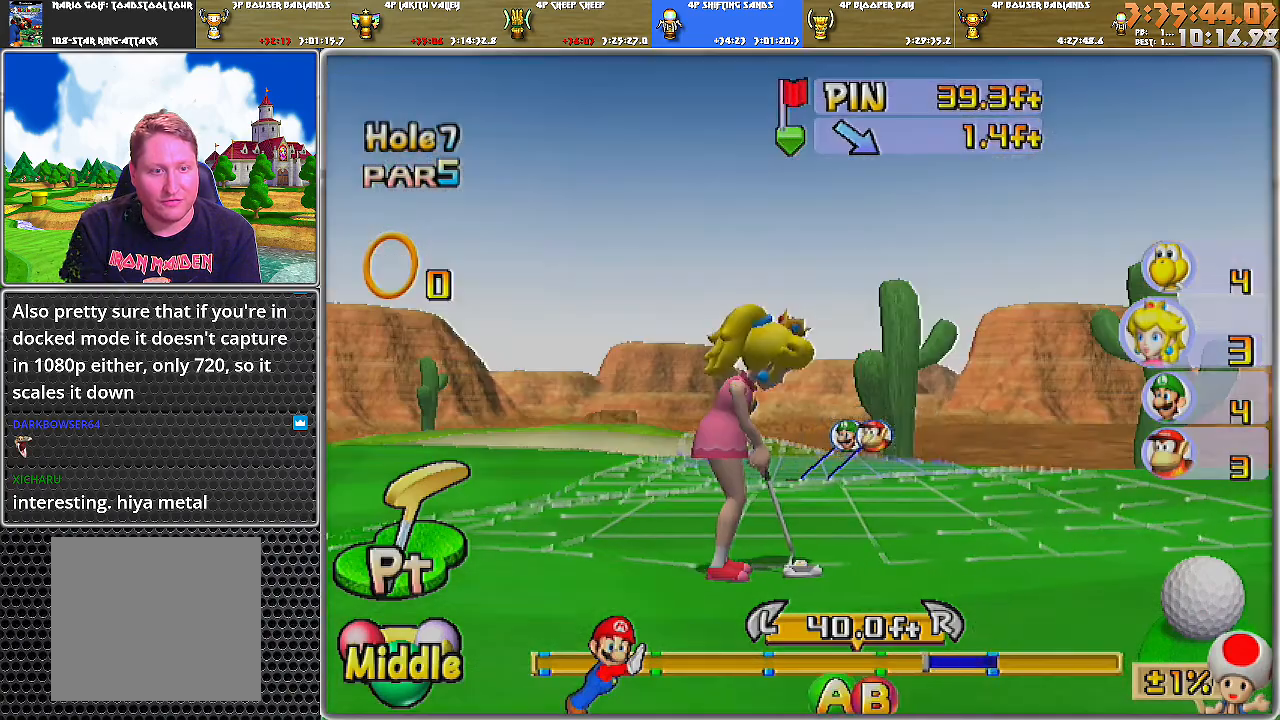
{"buttons": ["A"], "left_stick": "center", "right_stick": "center", "events": [[83, "A", "down"]]}
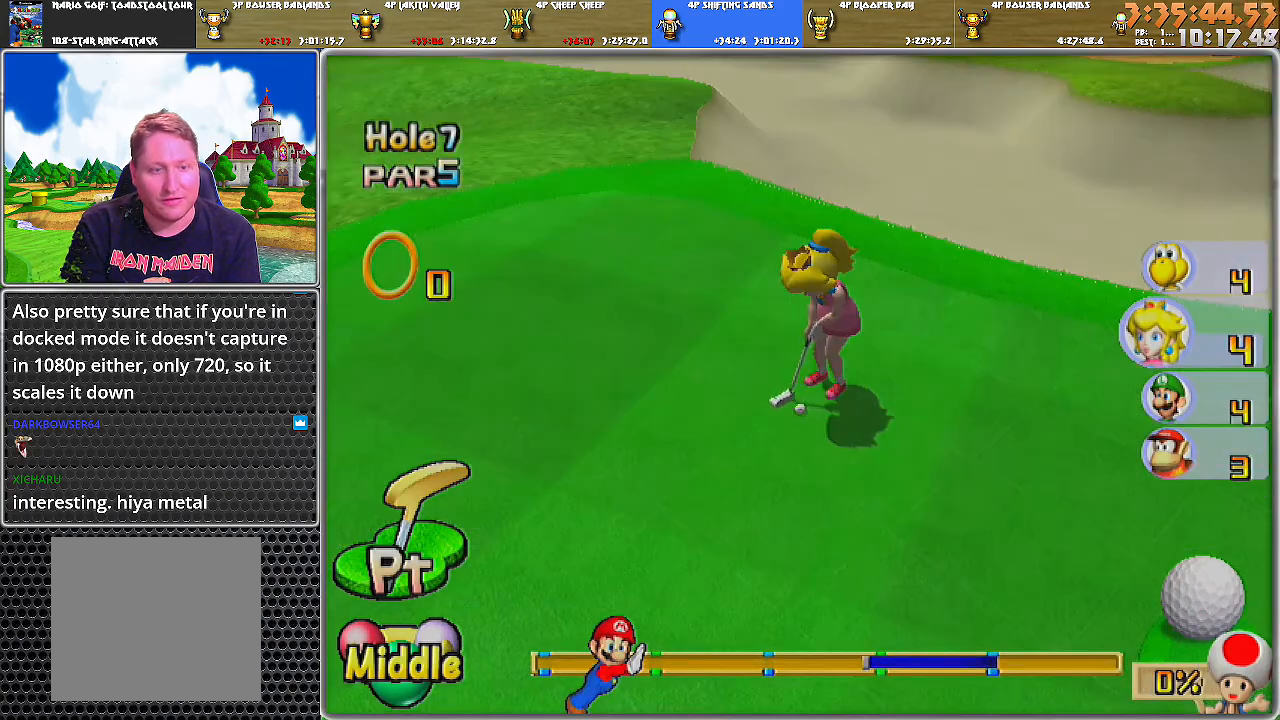
{"buttons": ["A"], "left_stick": "center", "right_stick": "center", "events": [[101, "A", "up"], [317, "A", "down"]]}
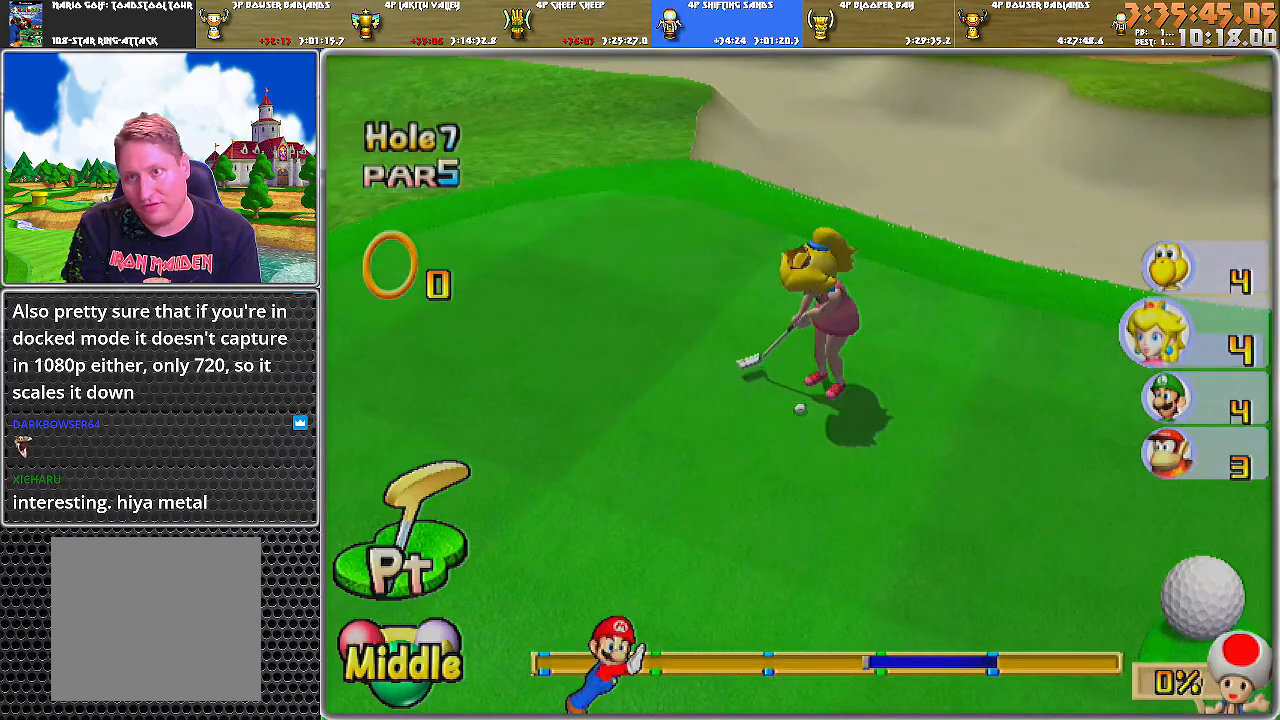
{"buttons": ["A"], "left_stick": "center", "right_stick": "center", "events": []}
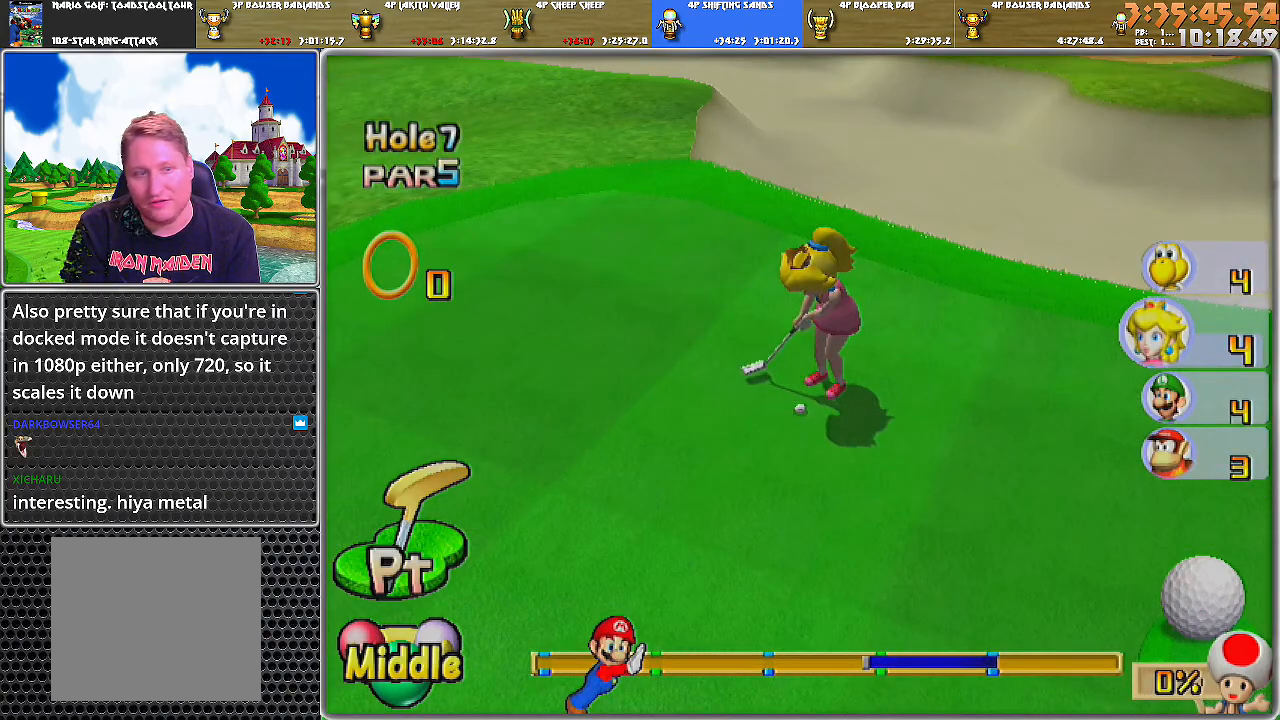
{"buttons": ["A"], "left_stick": "center", "right_stick": "center", "events": []}
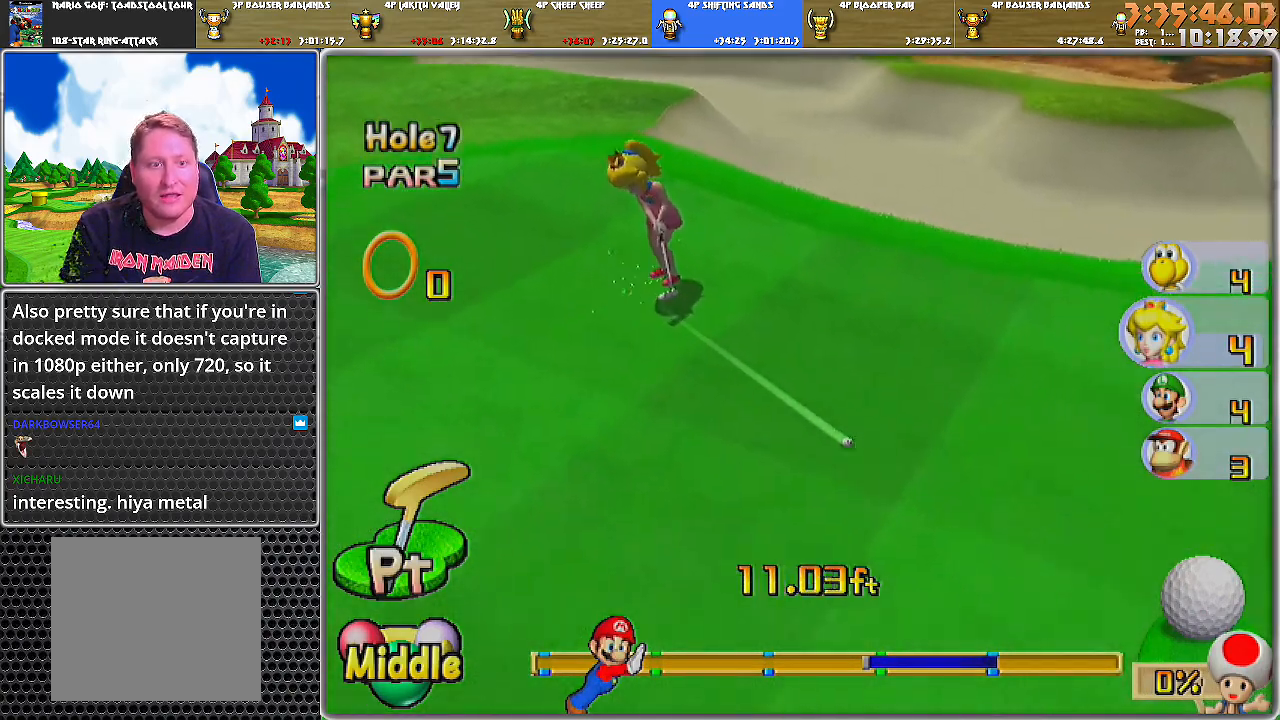
{"buttons": ["A"], "left_stick": "center", "right_stick": "center", "events": []}
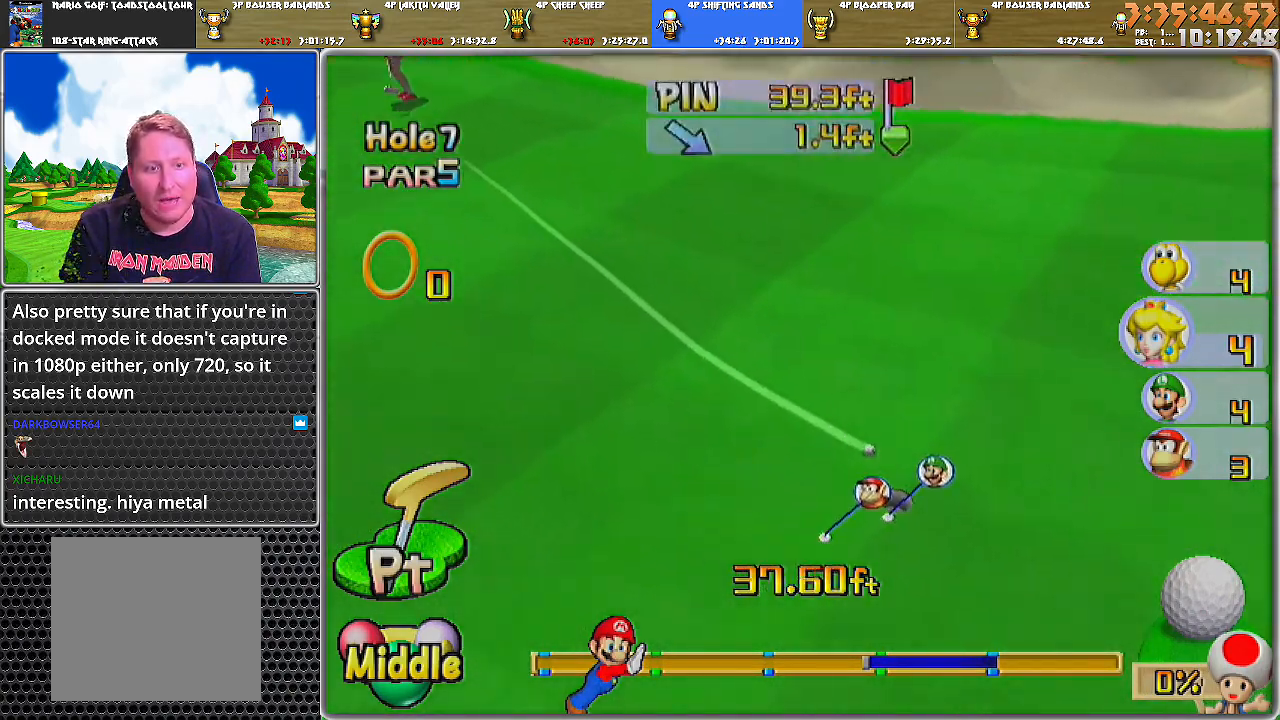
{"buttons": [], "left_stick": "center", "right_stick": "center", "events": [[367, "A", "up"]]}
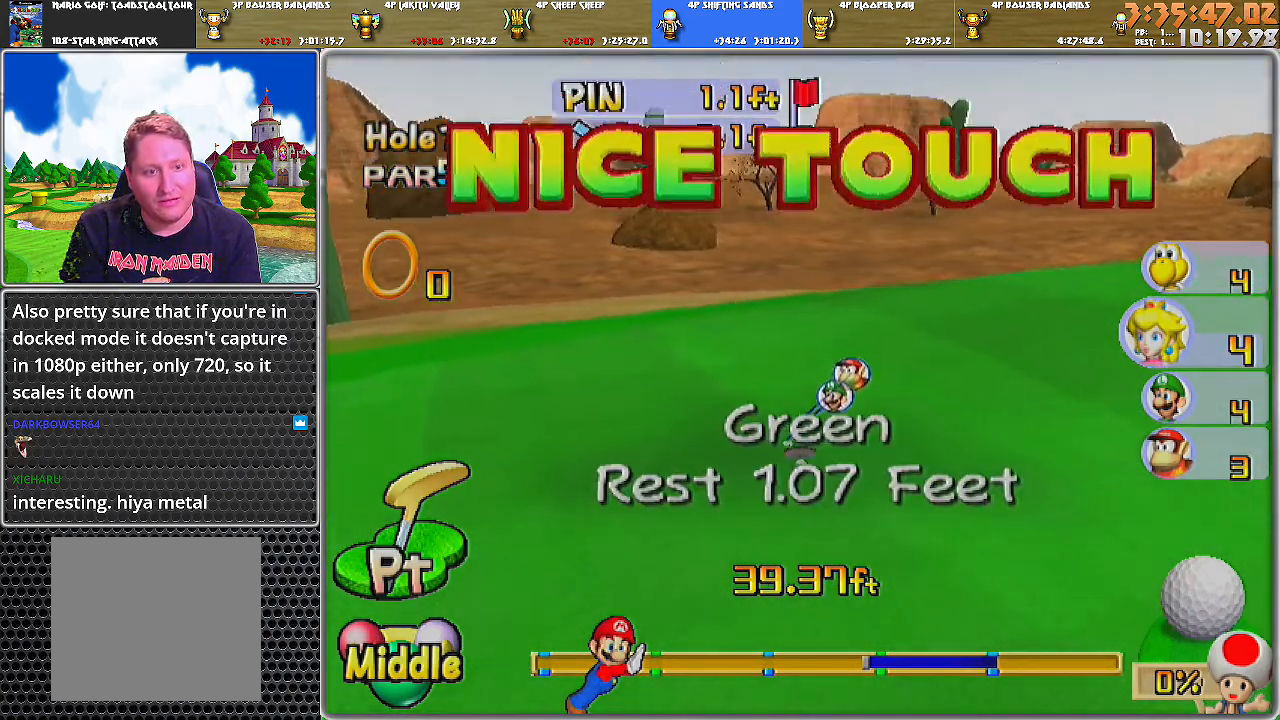
{"buttons": [], "left_stick": "center", "right_stick": "center", "events": []}
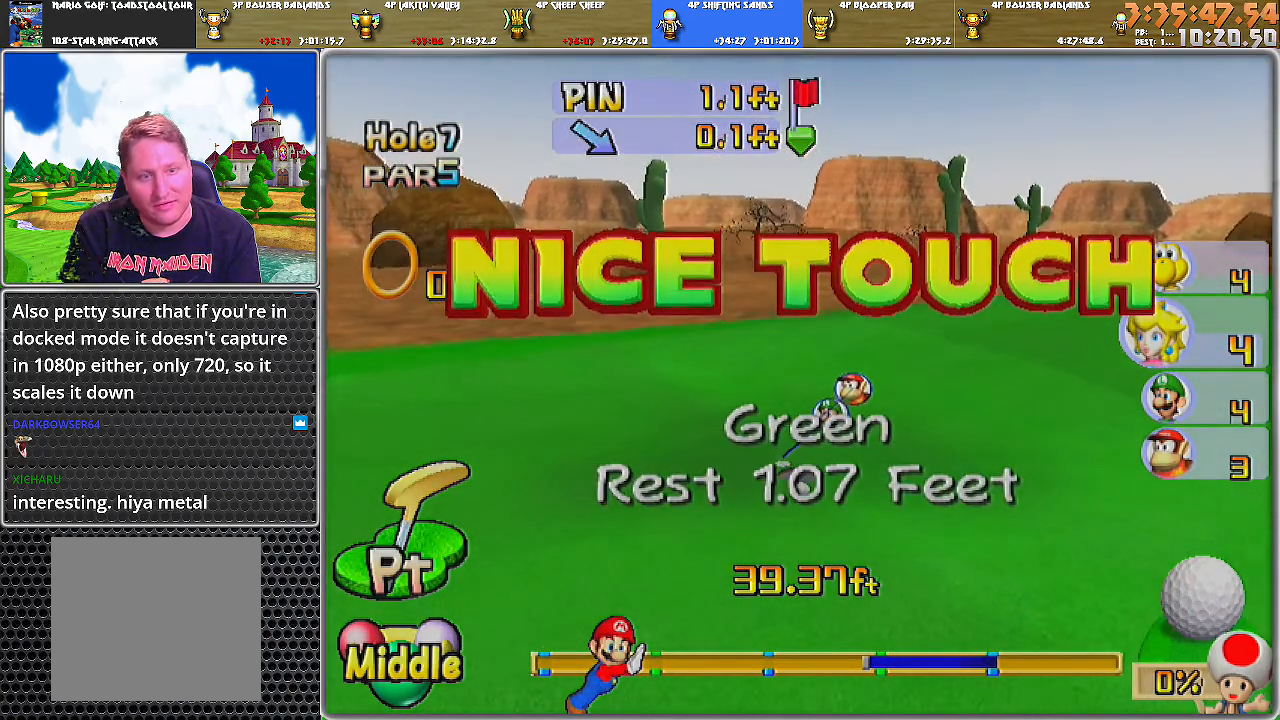
{"buttons": [], "left_stick": "center", "right_stick": "center", "events": []}
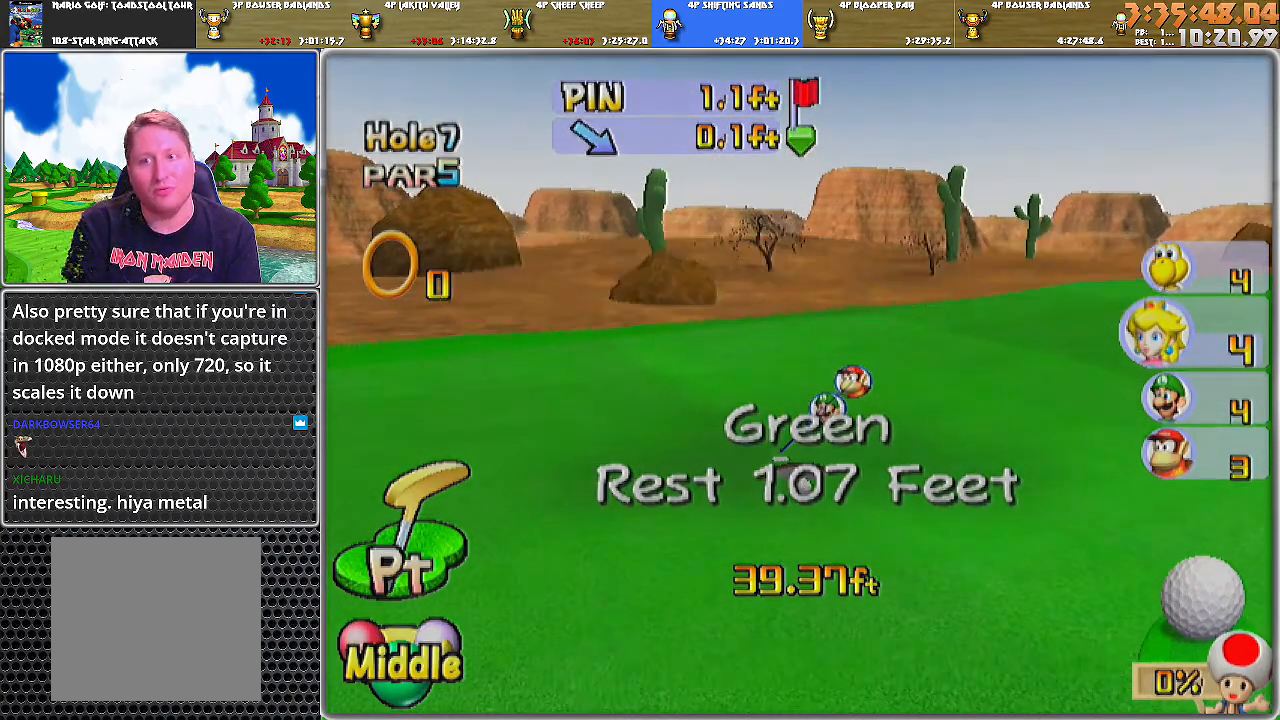
{"buttons": [], "left_stick": "center", "right_stick": "center", "events": []}
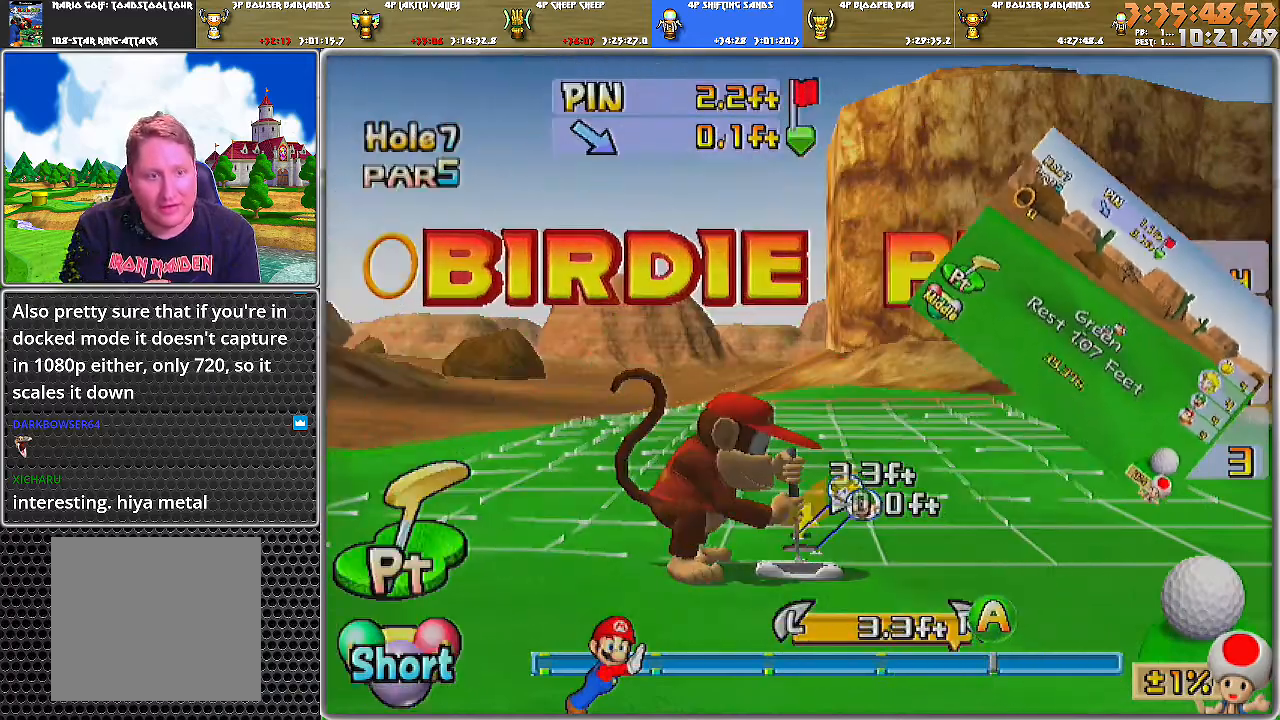
{"buttons": [], "left_stick": "center", "right_stick": "center", "events": [[251, "A", "down"], [317, "A", "up"], [351, "A", "down"], [434, "A", "up"]]}
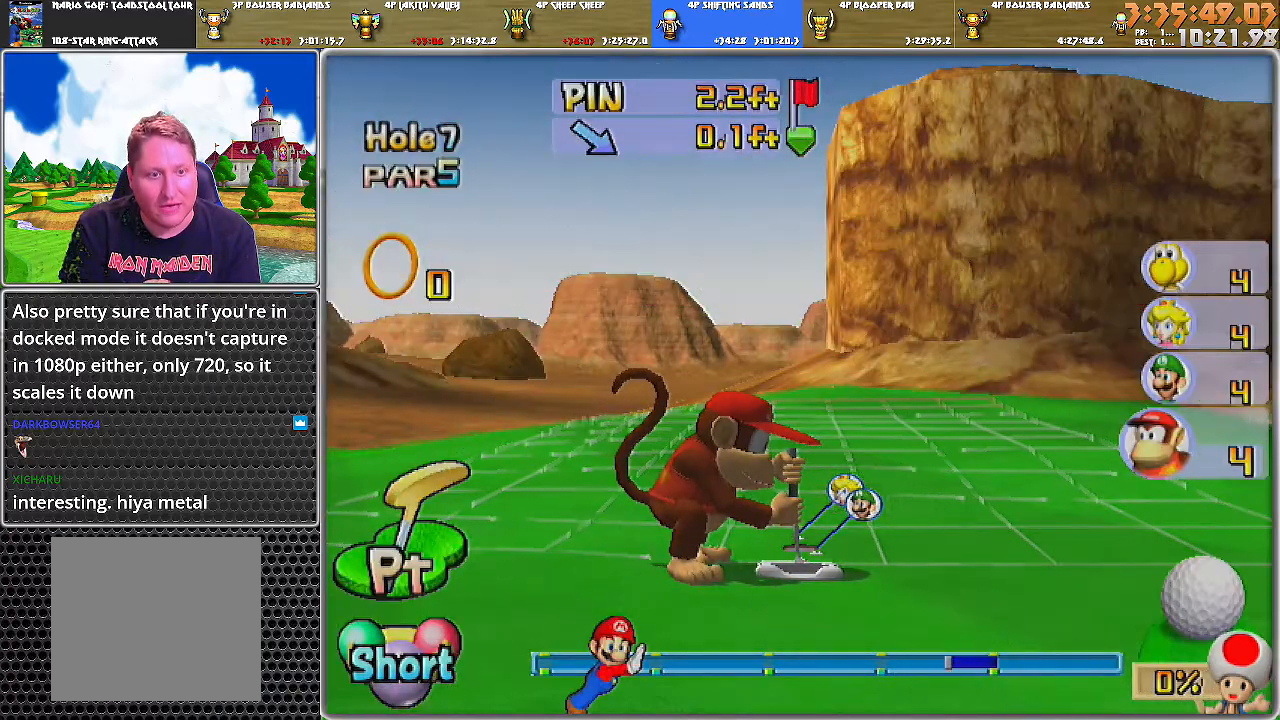
{"buttons": [], "left_stick": "center", "right_stick": "center", "events": []}
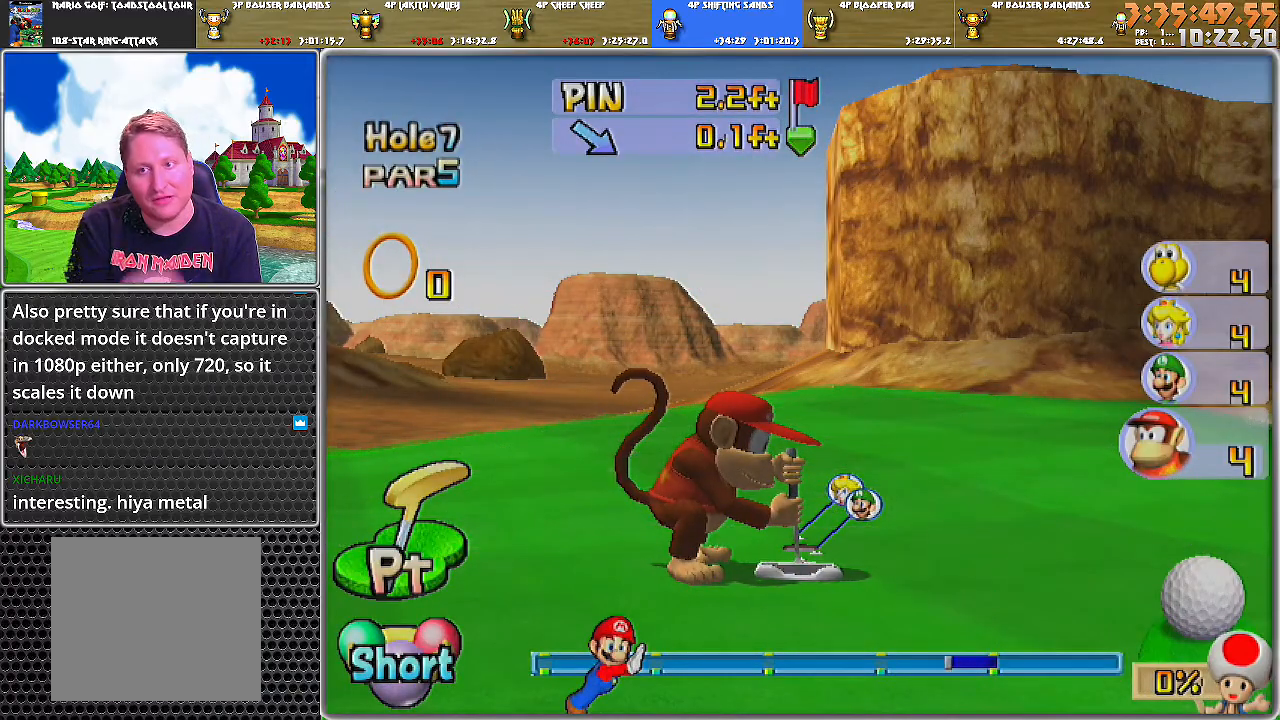
{"buttons": [], "left_stick": "center", "right_stick": "center", "events": []}
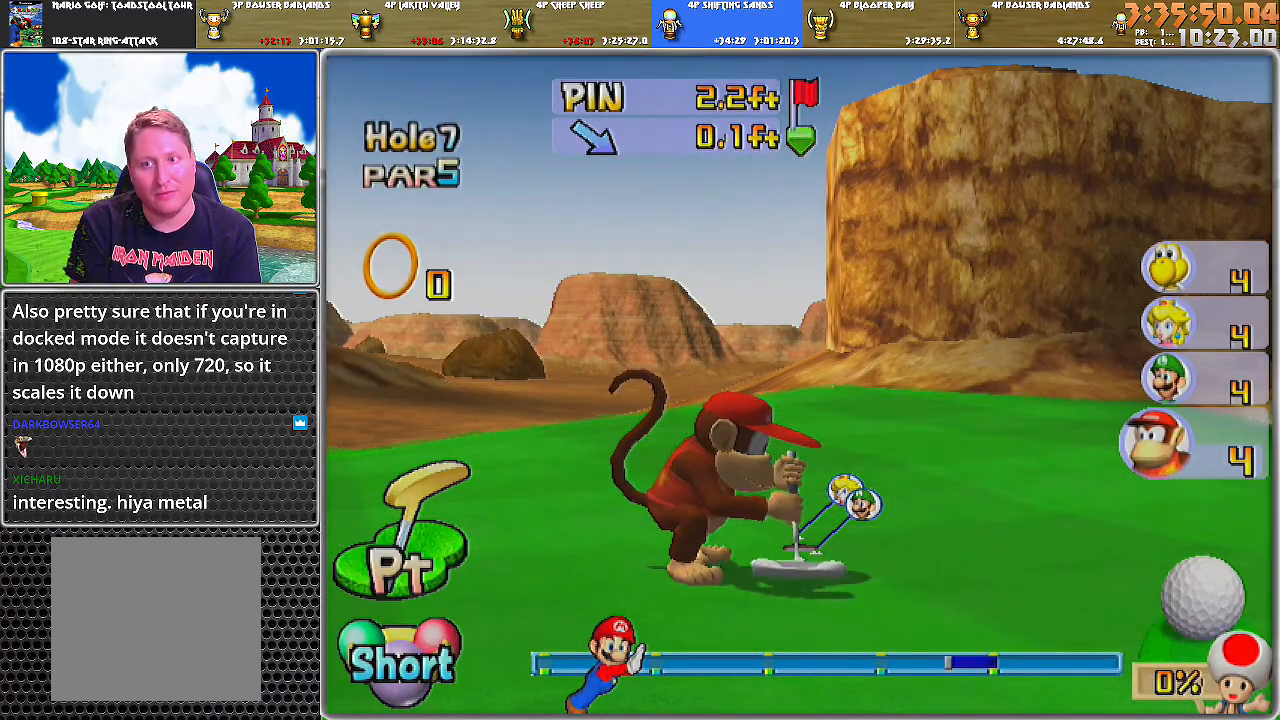
{"buttons": [], "left_stick": "center", "right_stick": "center", "events": []}
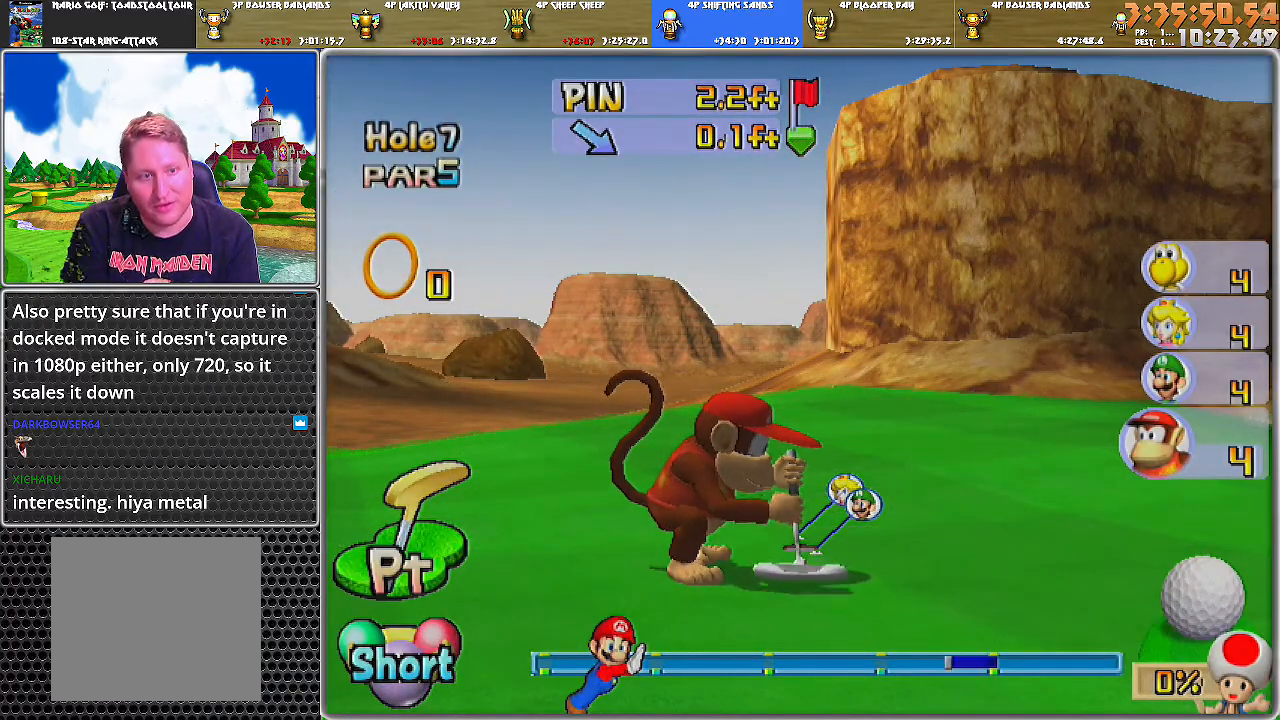
{"buttons": ["A"], "left_stick": "center", "right_stick": "center", "events": [[67, "A", "down"]]}
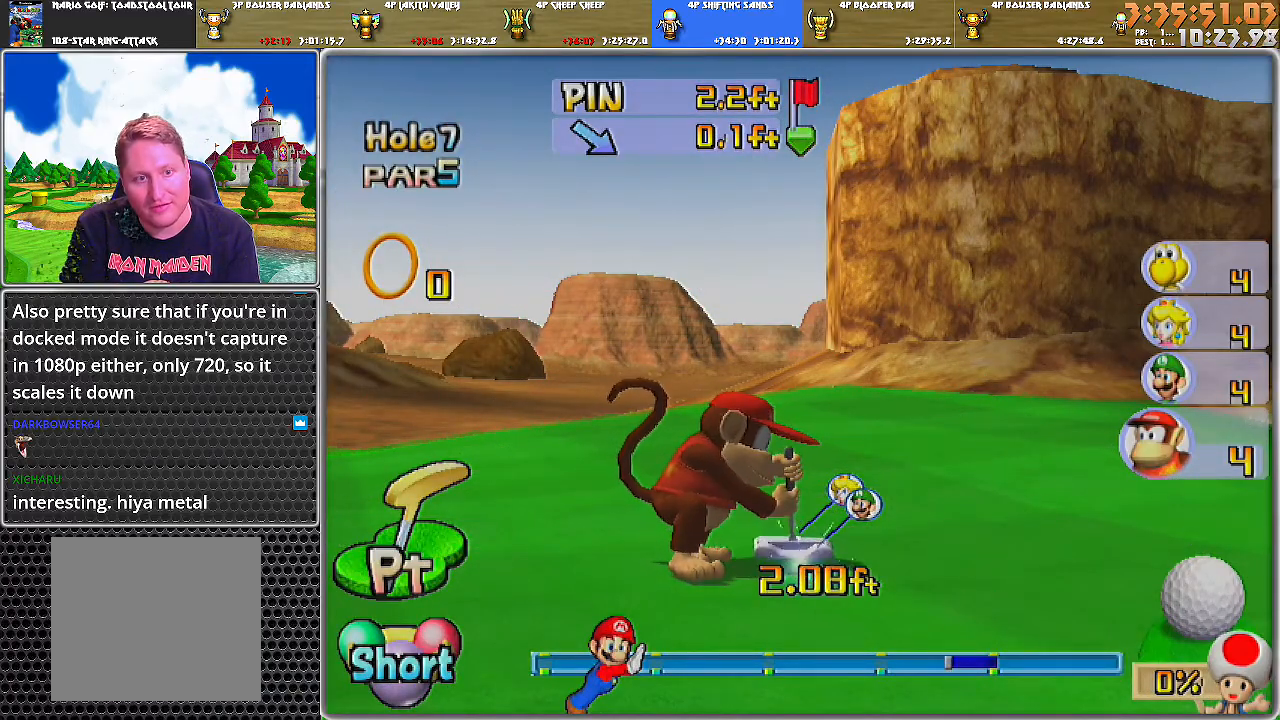
{"buttons": [], "left_stick": "center", "right_stick": "center", "events": [[300, "A", "up"]]}
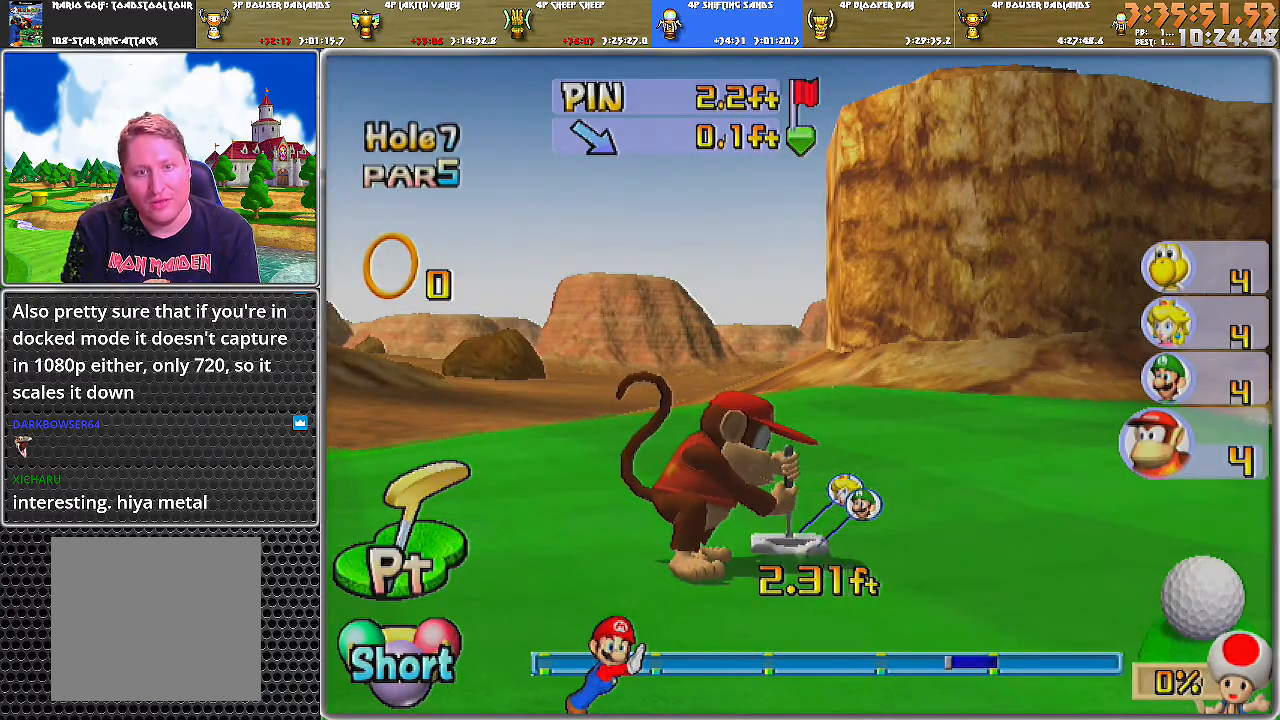
{"buttons": [], "left_stick": "center", "right_stick": "center", "events": []}
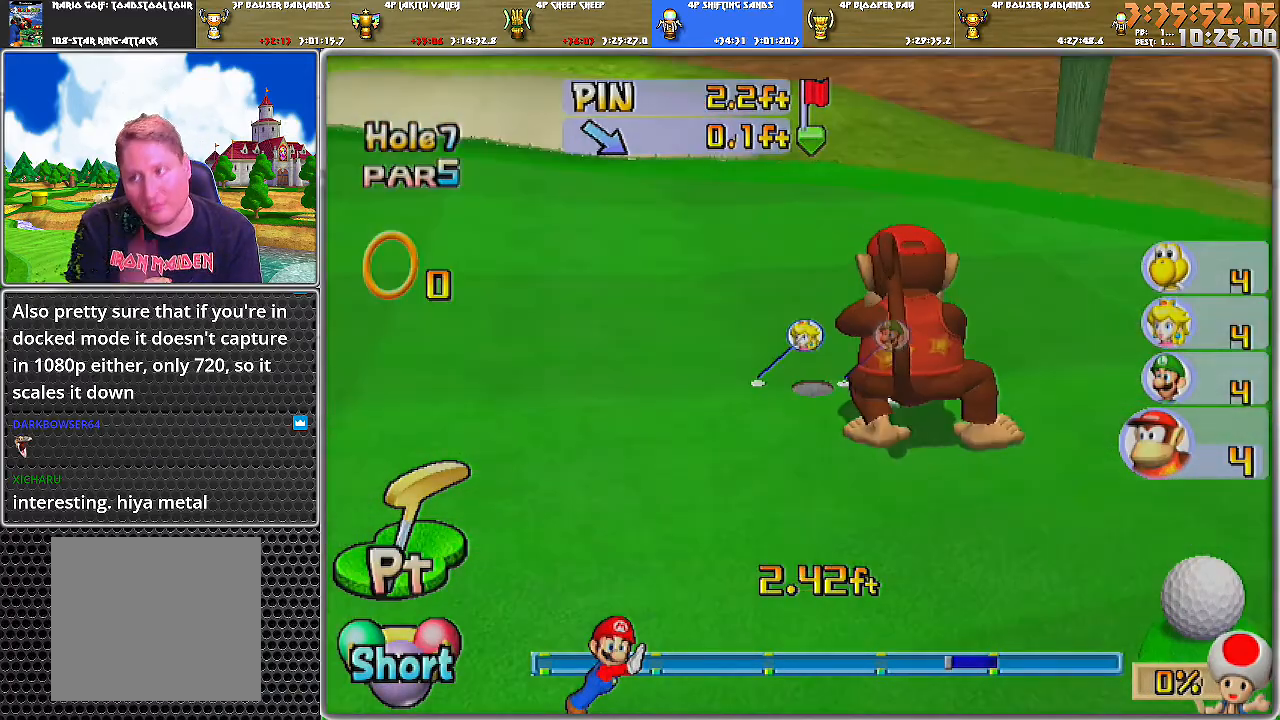
{"buttons": [], "left_stick": "center", "right_stick": "center", "events": []}
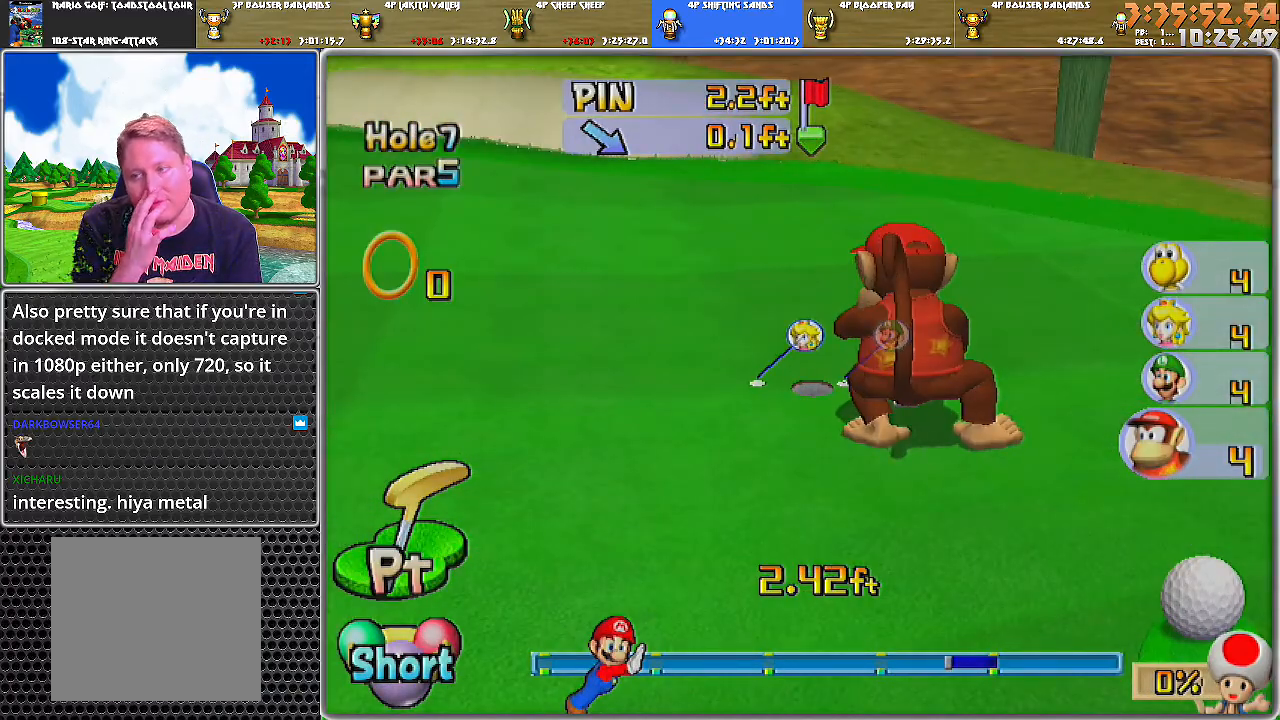
{"buttons": [], "left_stick": "center", "right_stick": "center", "events": []}
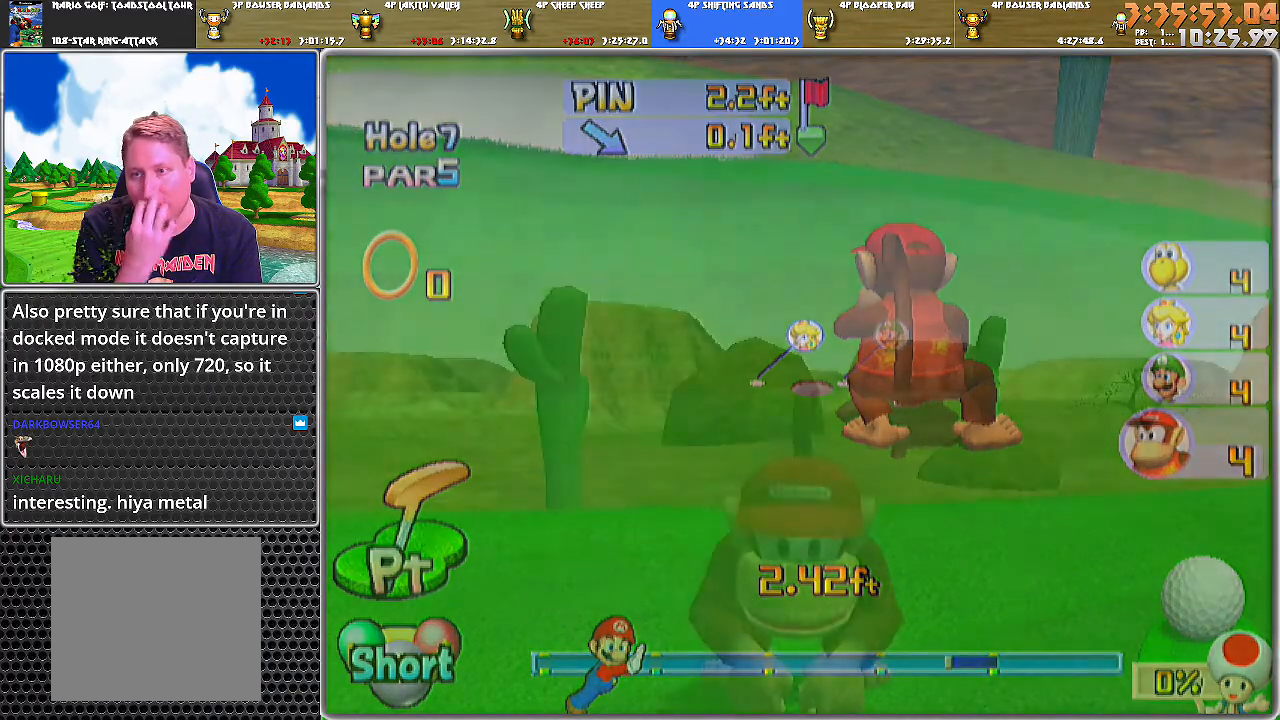
{"buttons": ["A"], "left_stick": "center", "right_stick": "center", "events": [[384, "A", "down"]]}
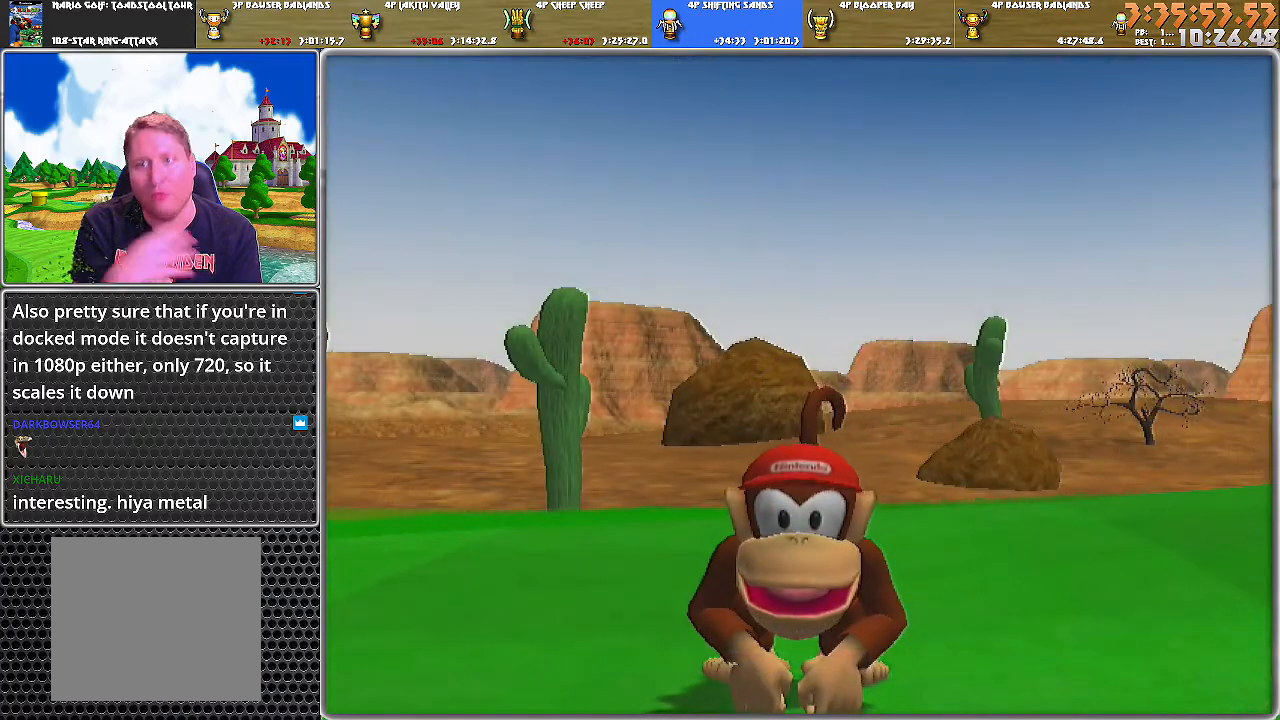
{"buttons": ["A"], "left_stick": "center", "right_stick": "center", "events": [[16, "A", "up"], [100, "A", "down"], [167, "A", "up"], [267, "A", "down"], [317, "A", "up"], [350, "A", "down"], [450, "A", "up"], [484, "A", "down"]]}